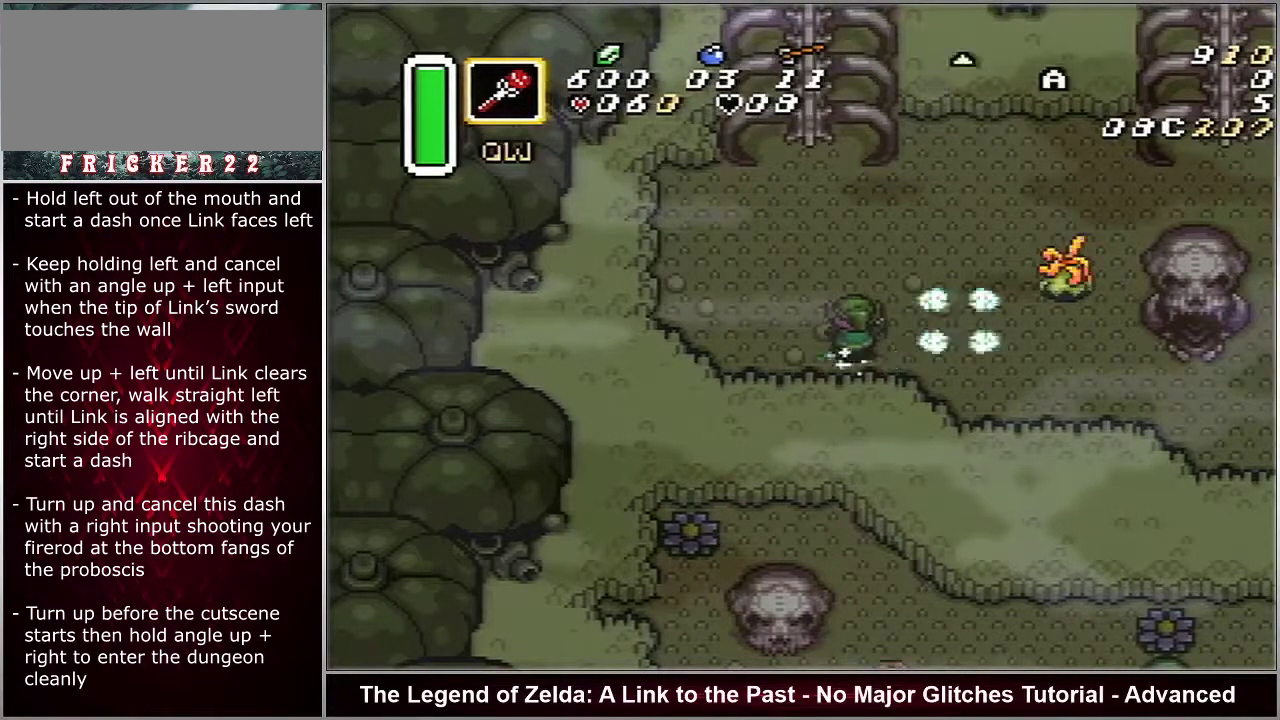
Gameplay with a controller (Nintendo layout); each line is a JSON object with the inputs held at the frame after it (dt_ms = milliseconds from this image to that frame). "events" lists button and stick changes between this image and that frame as [ms after this image, input, new state], when the widget could be followed in between. Not read: DPAD_UP L3 R3.
{"dt_ms": 500, "buttons": ["A"], "events": []}
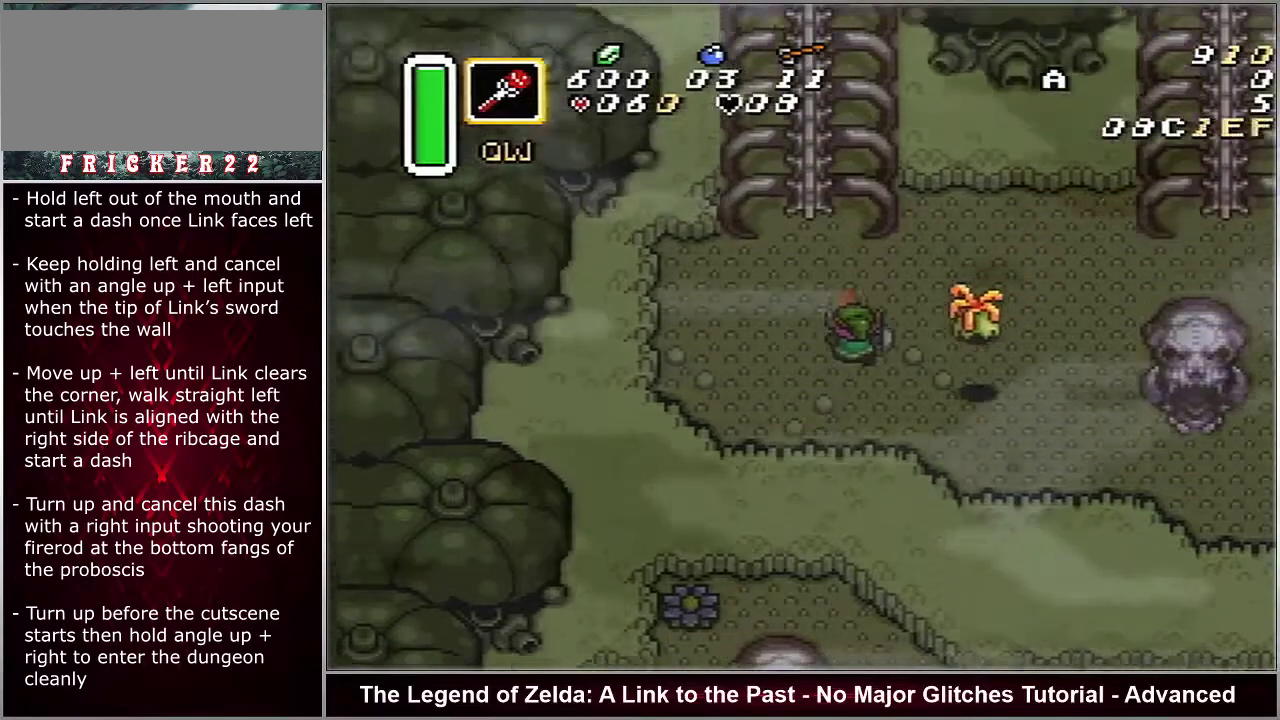
{"dt_ms": 500, "buttons": ["A"], "events": []}
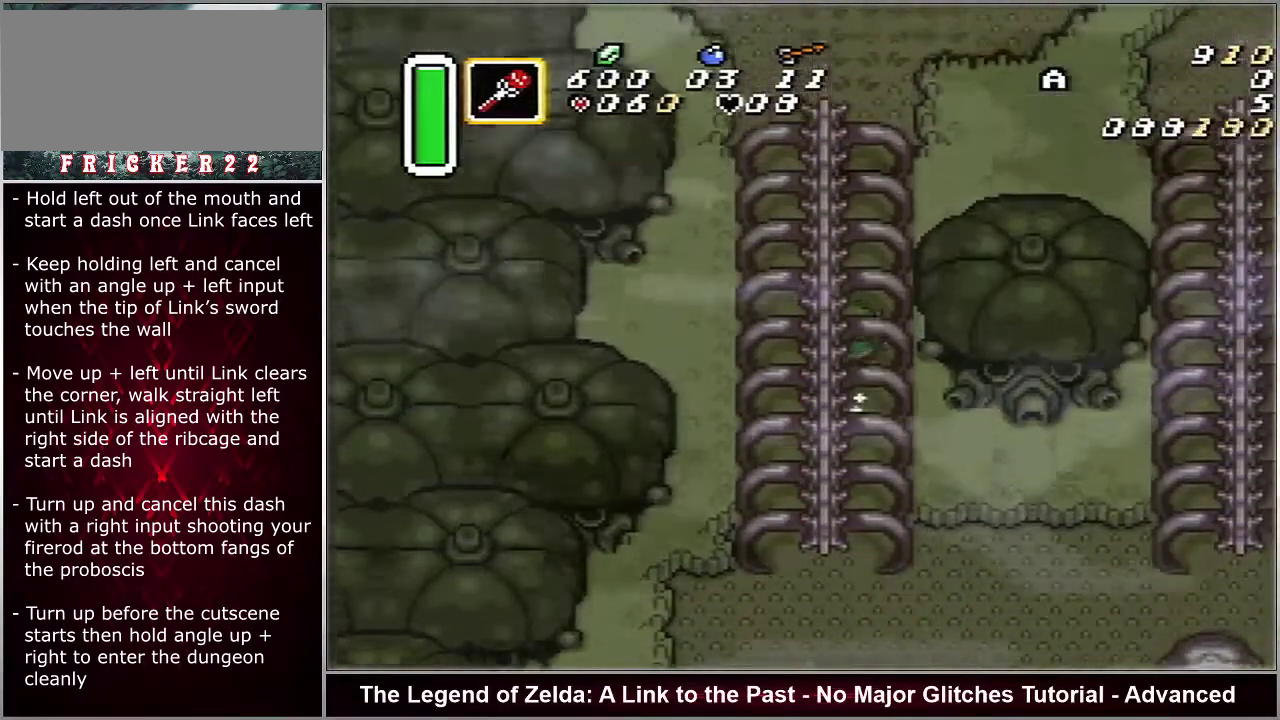
{"dt_ms": 500, "buttons": ["A", "DPAD_RIGHT"], "events": [[500, "DPAD_RIGHT", "down"]]}
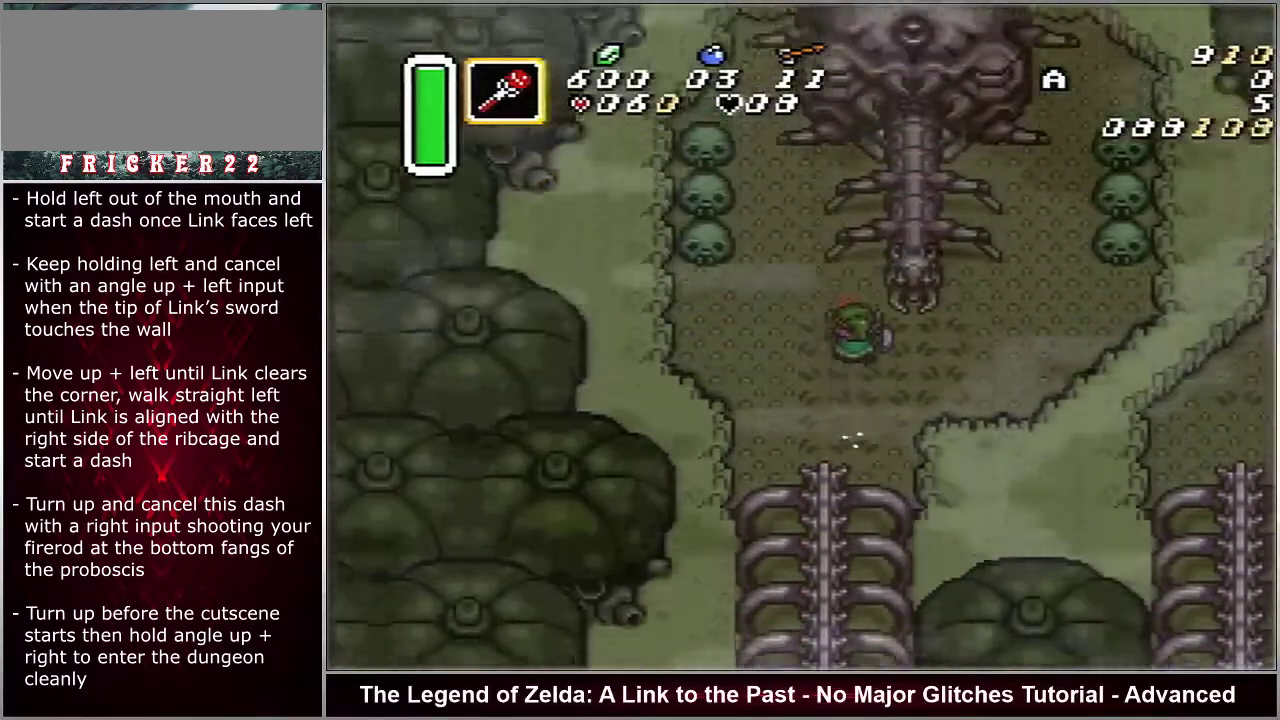
{"dt_ms": 100, "buttons": ["DPAD_RIGHT"], "events": [[33, "A", "up"]]}
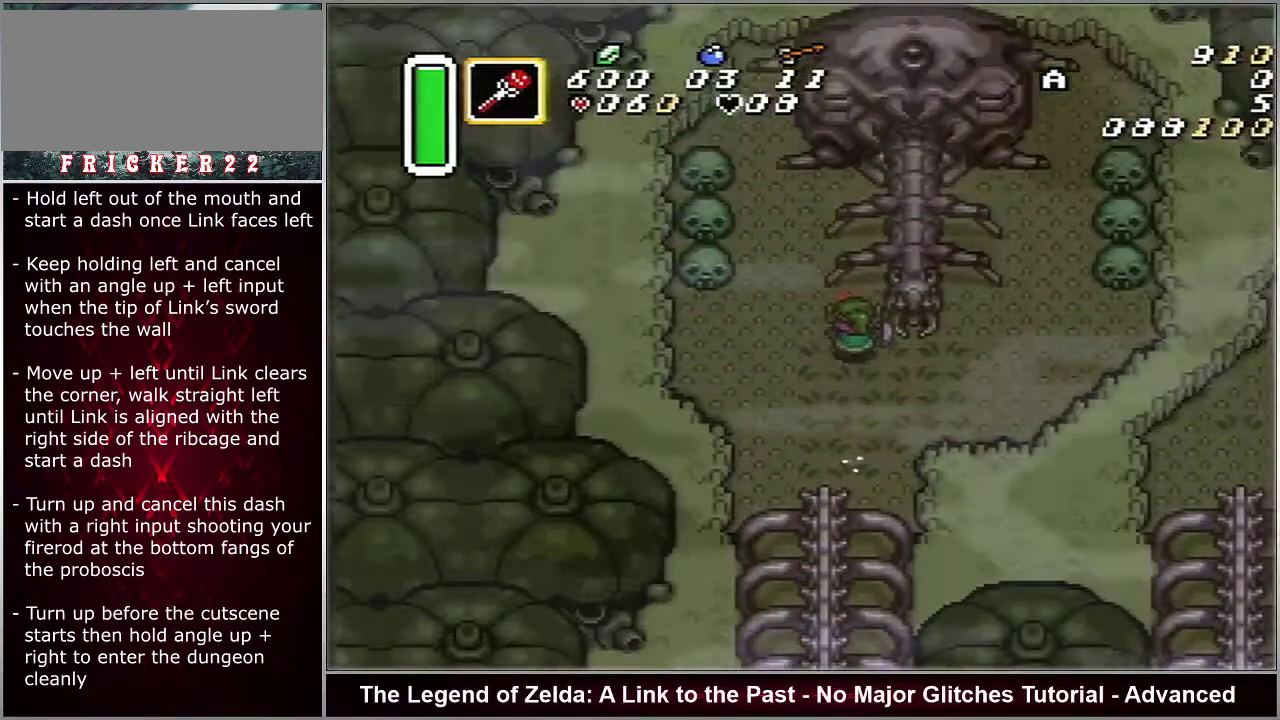
{"dt_ms": 500, "buttons": ["Y"], "events": [[417, "DPAD_RIGHT", "up"], [417, "Y", "down"]]}
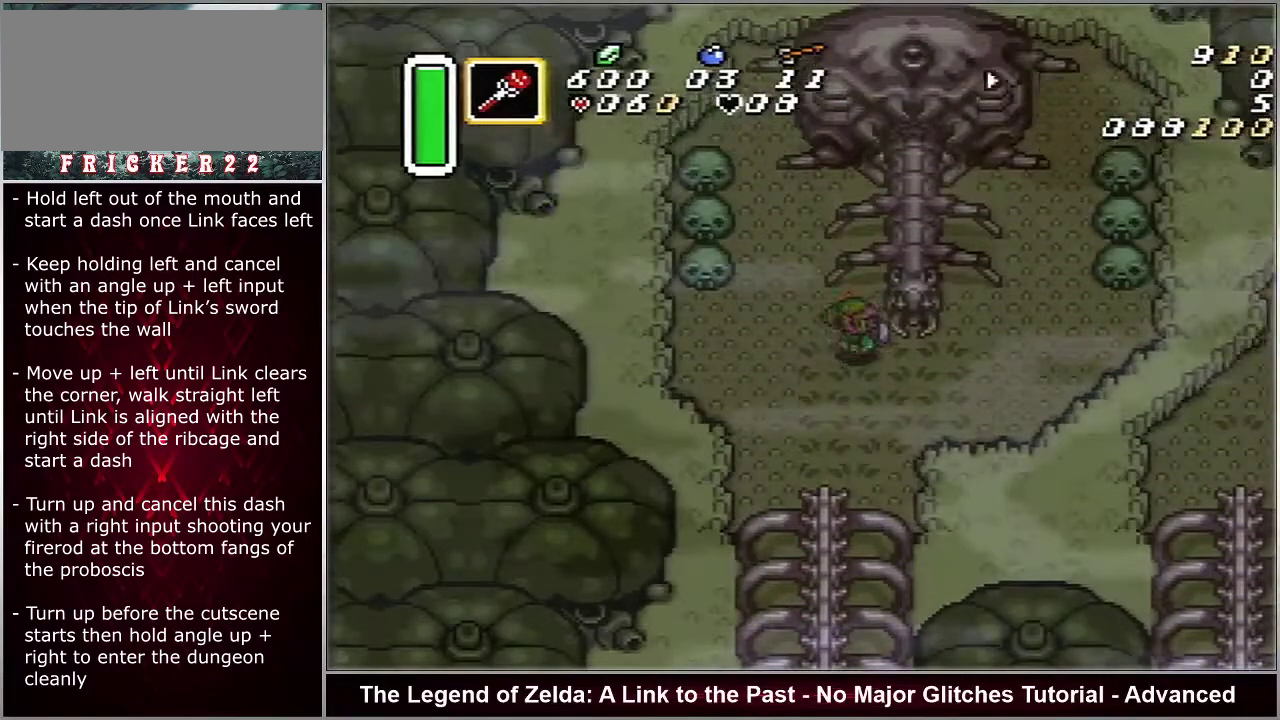
{"dt_ms": 400, "buttons": ["Y"], "events": []}
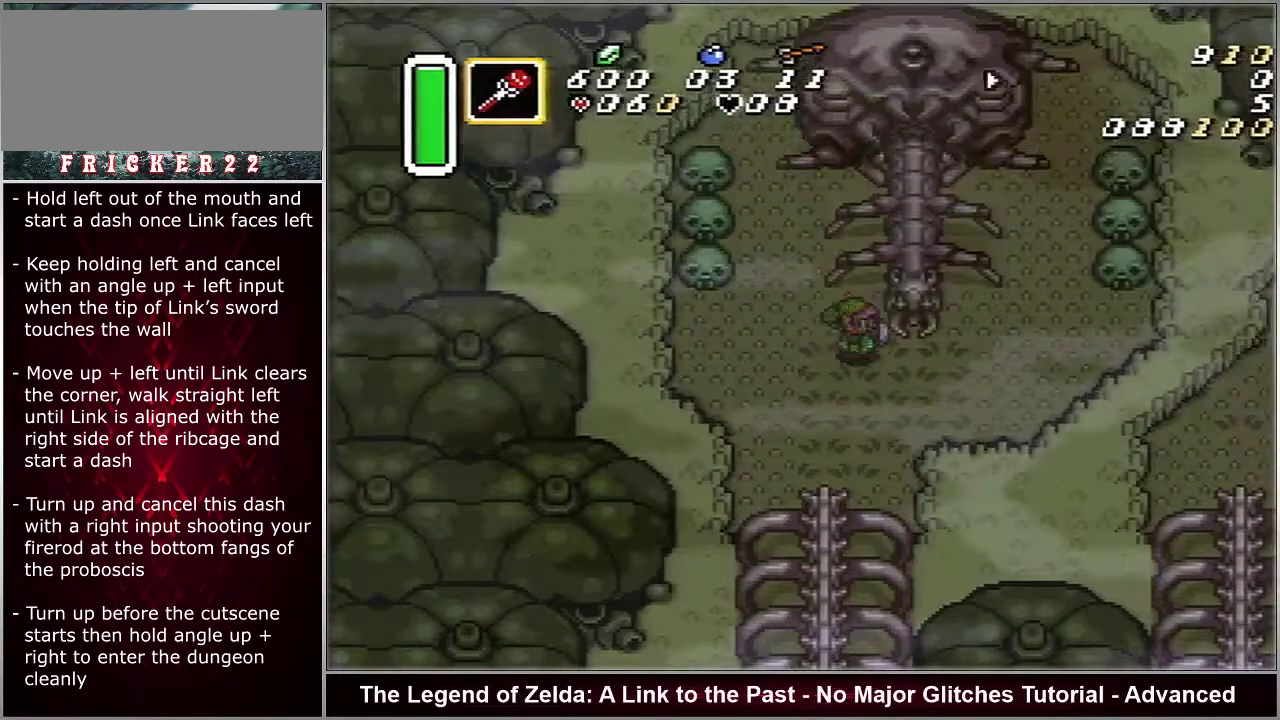
{"dt_ms": 500, "buttons": [], "events": [[450, "Y", "up"]]}
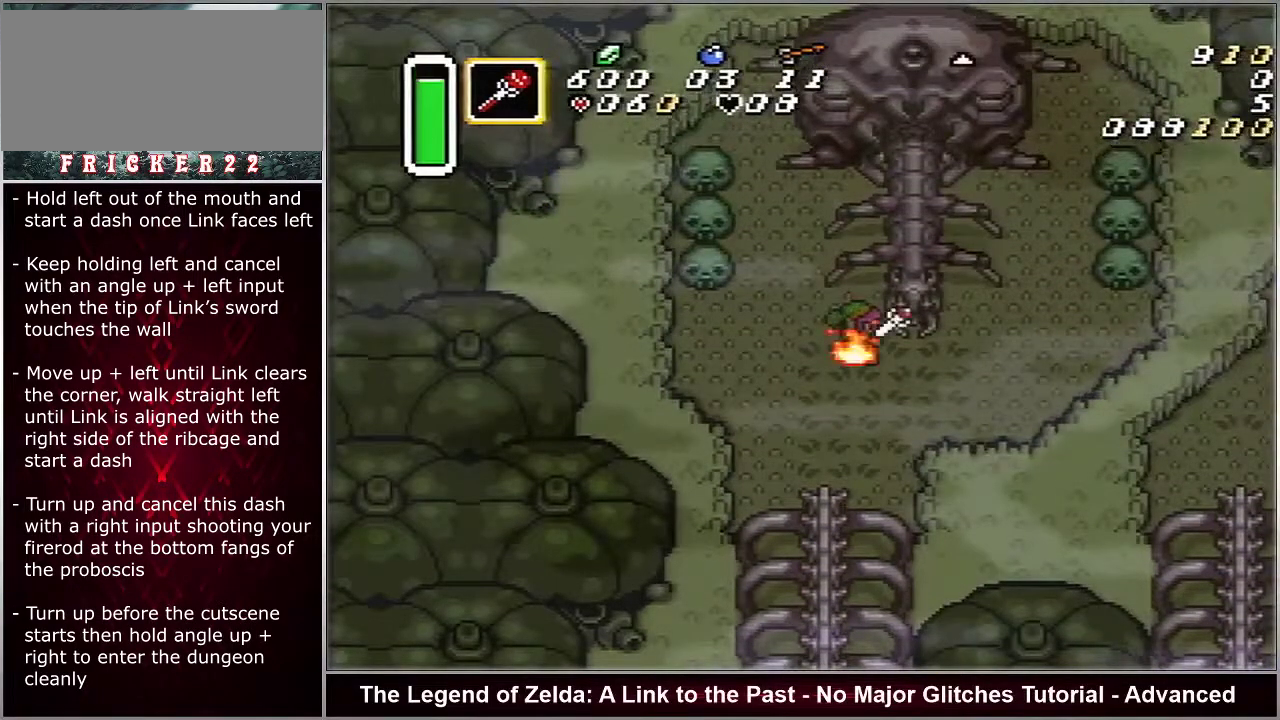
{"dt_ms": 500, "buttons": [], "events": []}
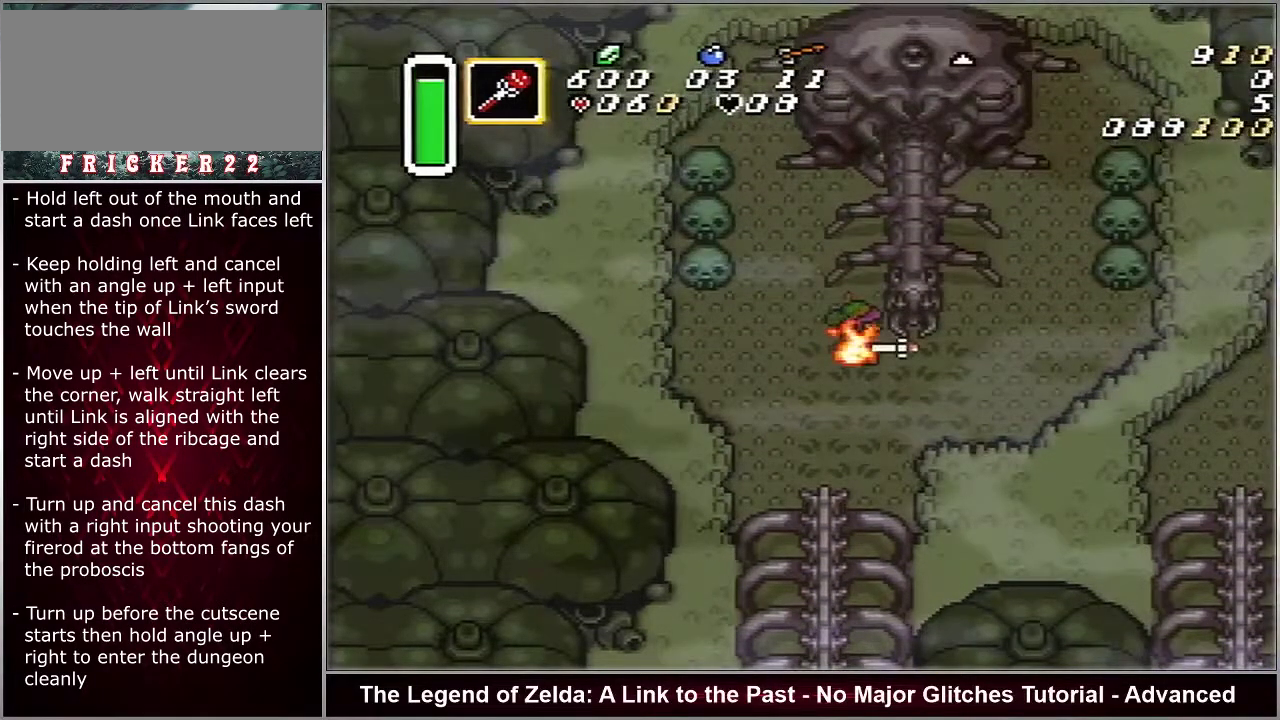
{"dt_ms": 500, "buttons": [], "events": []}
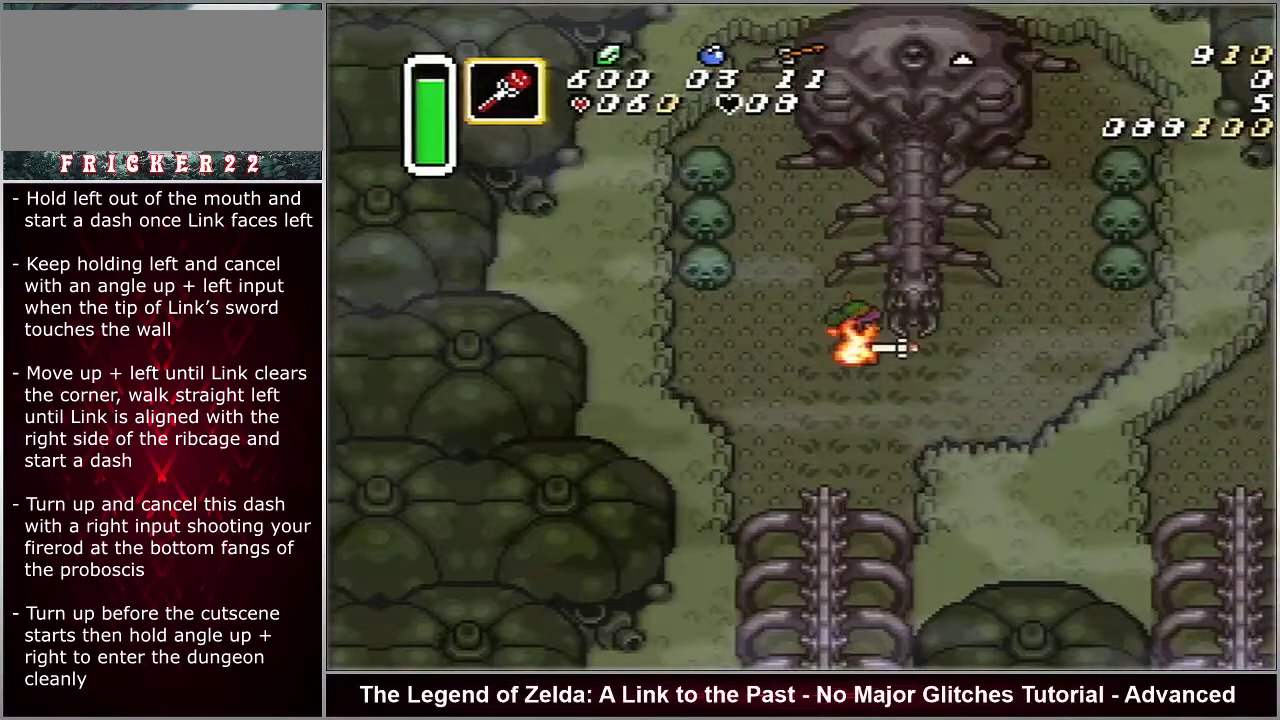
{"dt_ms": 500, "buttons": [], "events": []}
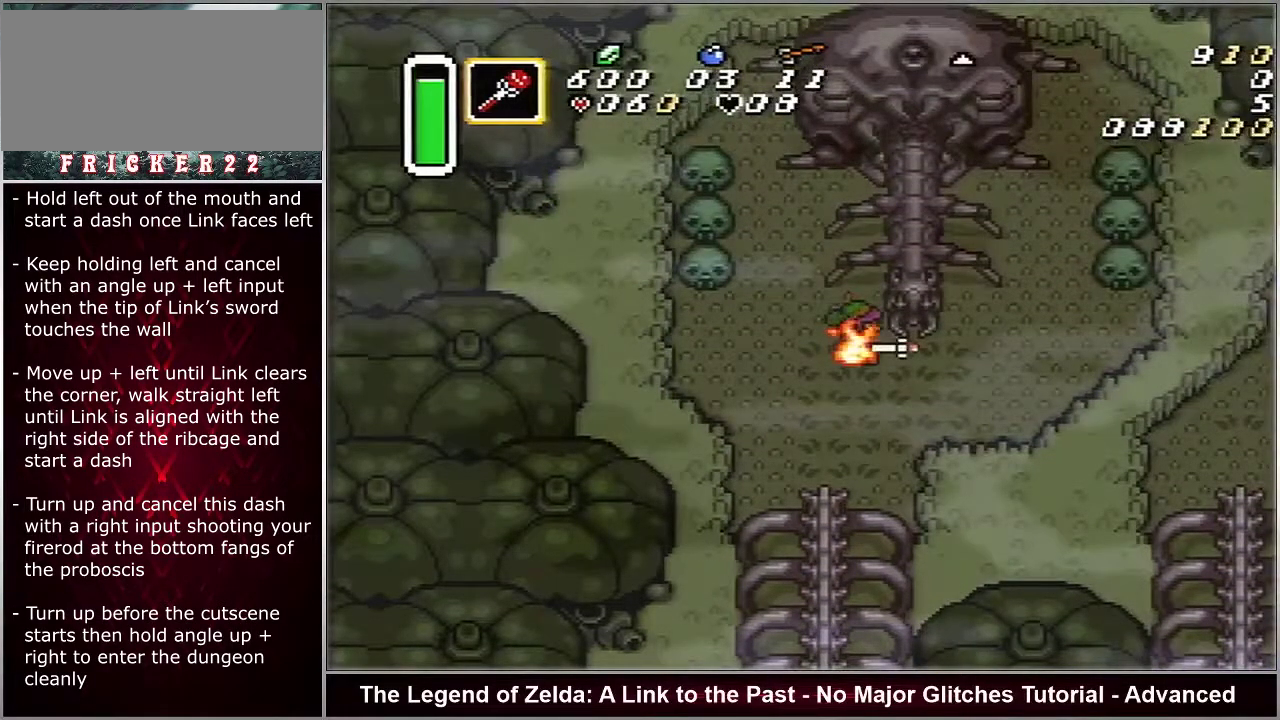
{"dt_ms": 500, "buttons": [], "events": []}
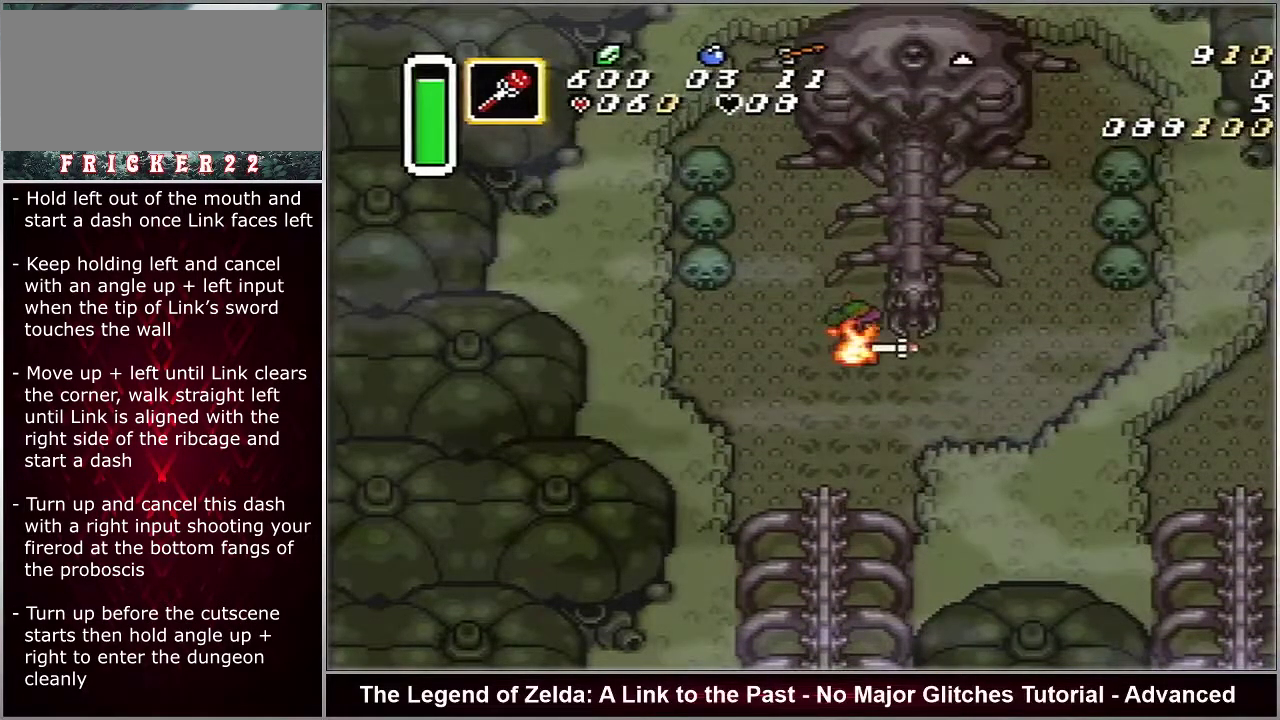
{"dt_ms": 500, "buttons": [], "events": []}
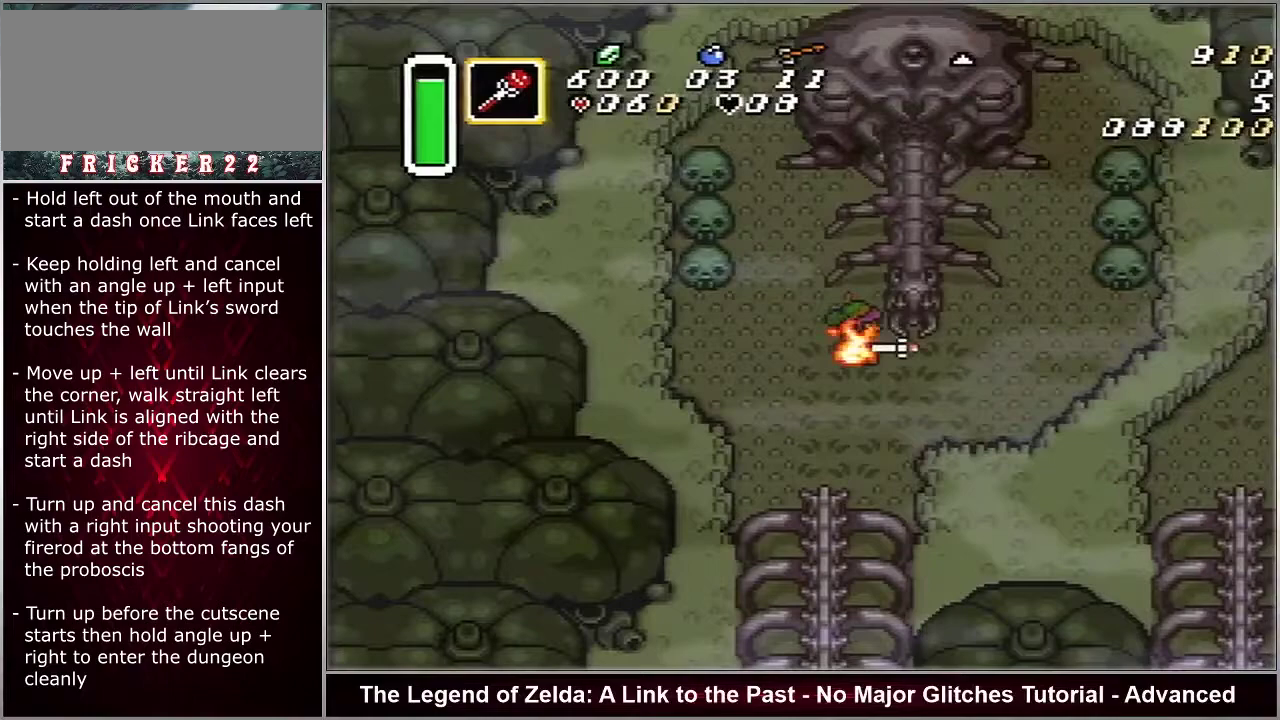
{"dt_ms": 500, "buttons": [], "events": []}
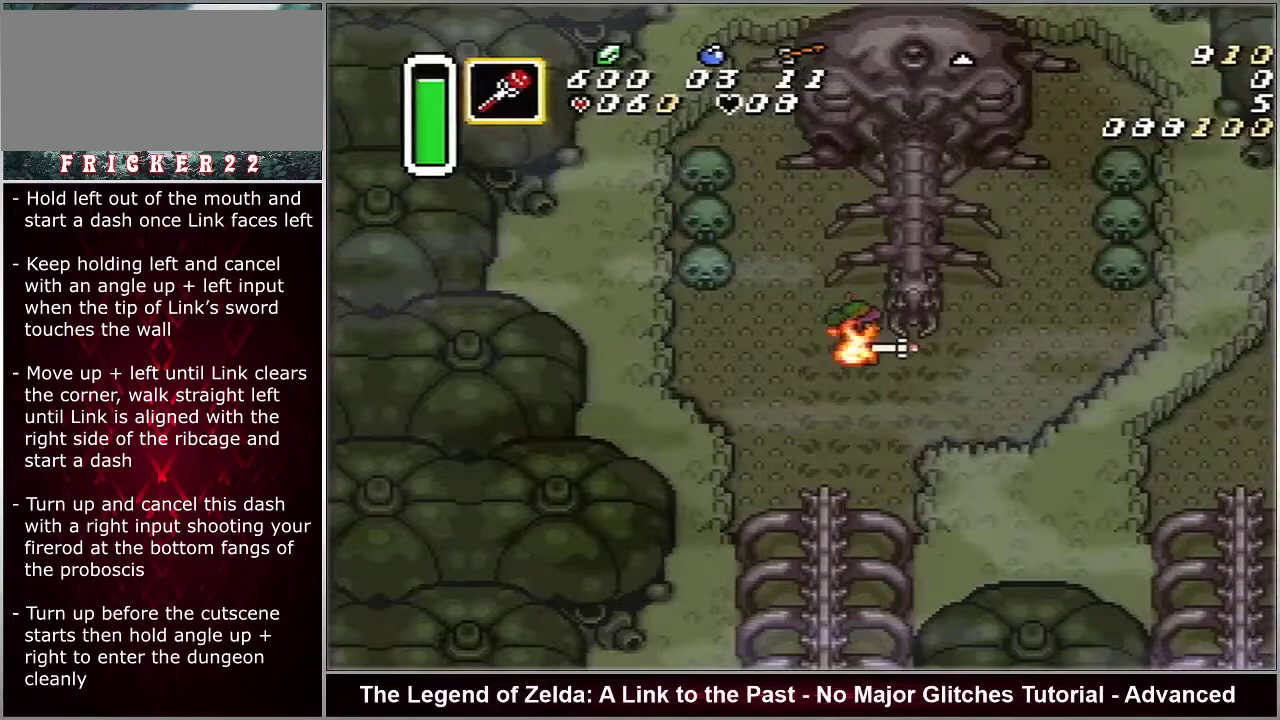
{"dt_ms": 500, "buttons": [], "events": []}
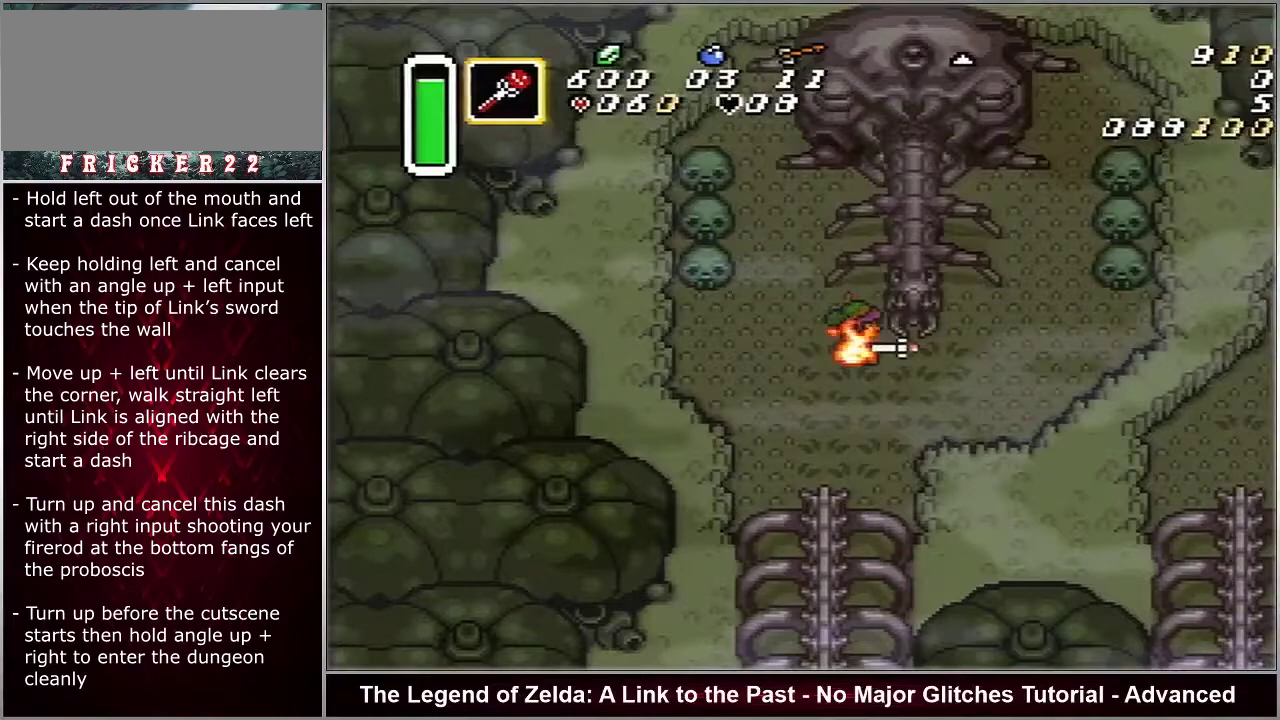
{"dt_ms": 500, "buttons": ["DPAD_RIGHT"], "events": [[433, "DPAD_RIGHT", "down"]]}
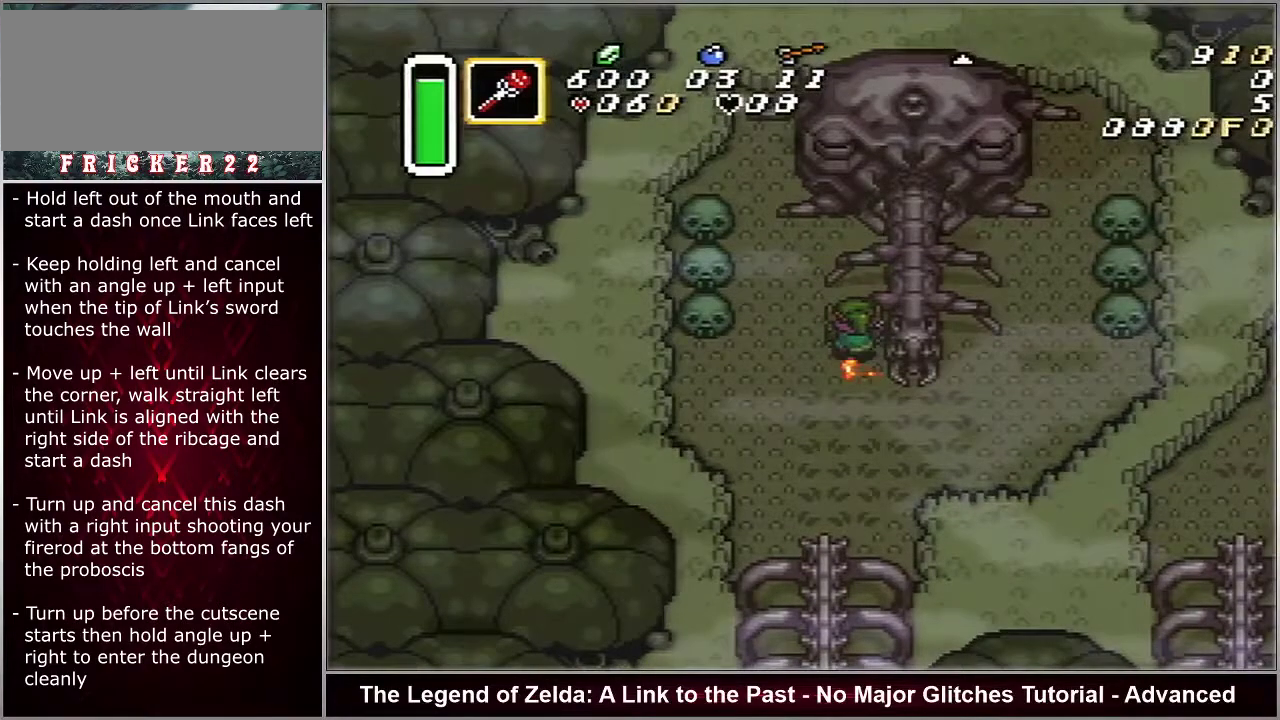
{"dt_ms": 500, "buttons": ["DPAD_RIGHT"], "events": []}
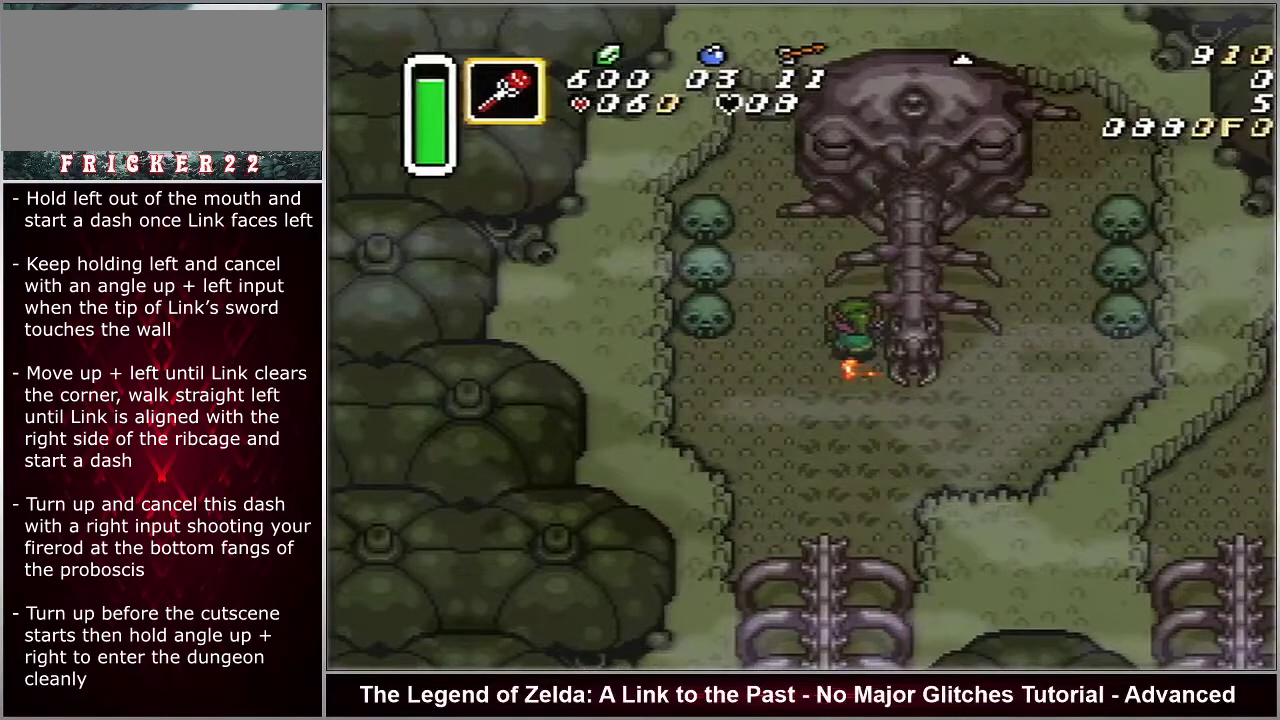
{"dt_ms": 500, "buttons": ["DPAD_RIGHT"], "events": []}
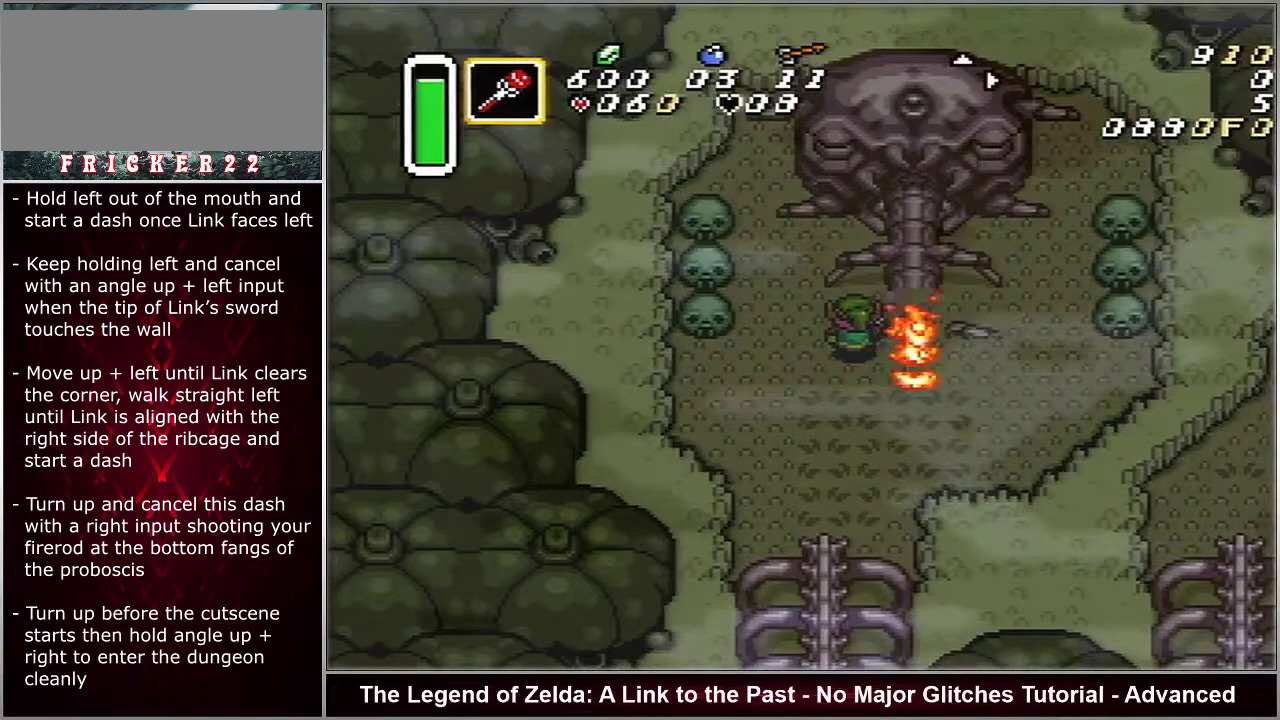
{"dt_ms": 500, "buttons": ["DPAD_RIGHT"], "events": []}
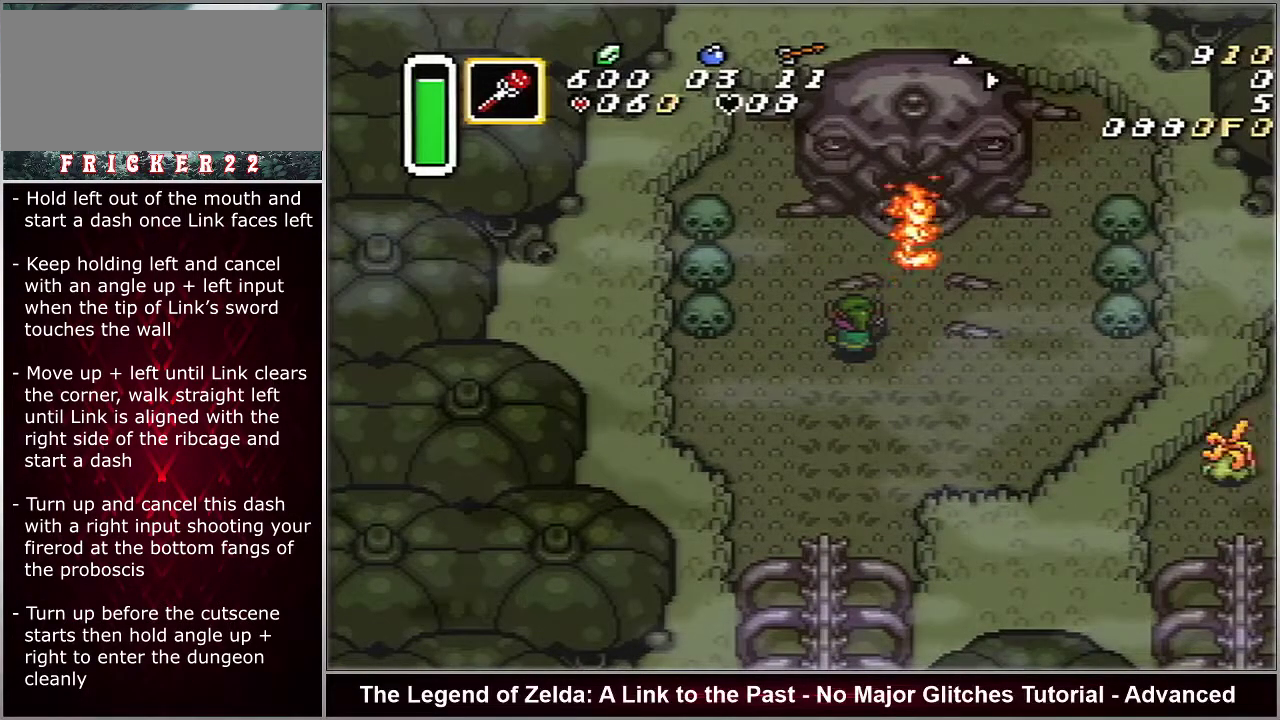
{"dt_ms": 500, "buttons": ["DPAD_RIGHT"], "events": []}
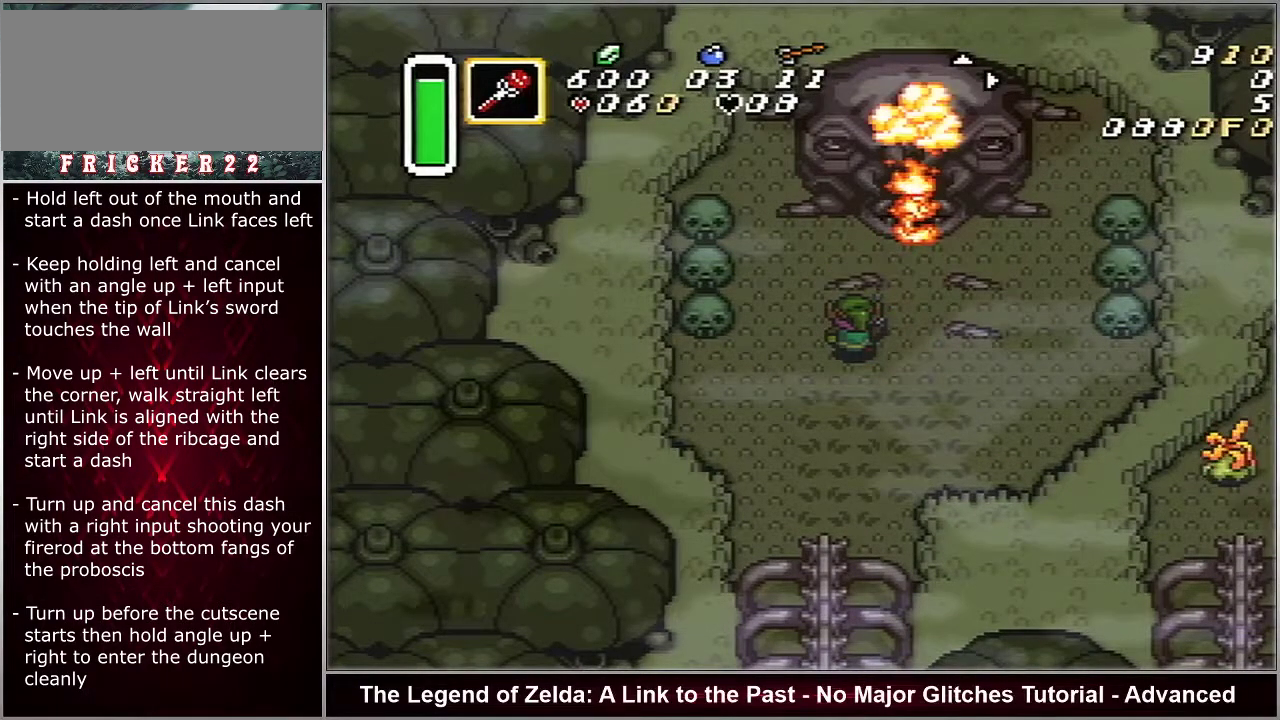
{"dt_ms": 600, "buttons": [], "events": [[583, "DPAD_RIGHT", "up"]]}